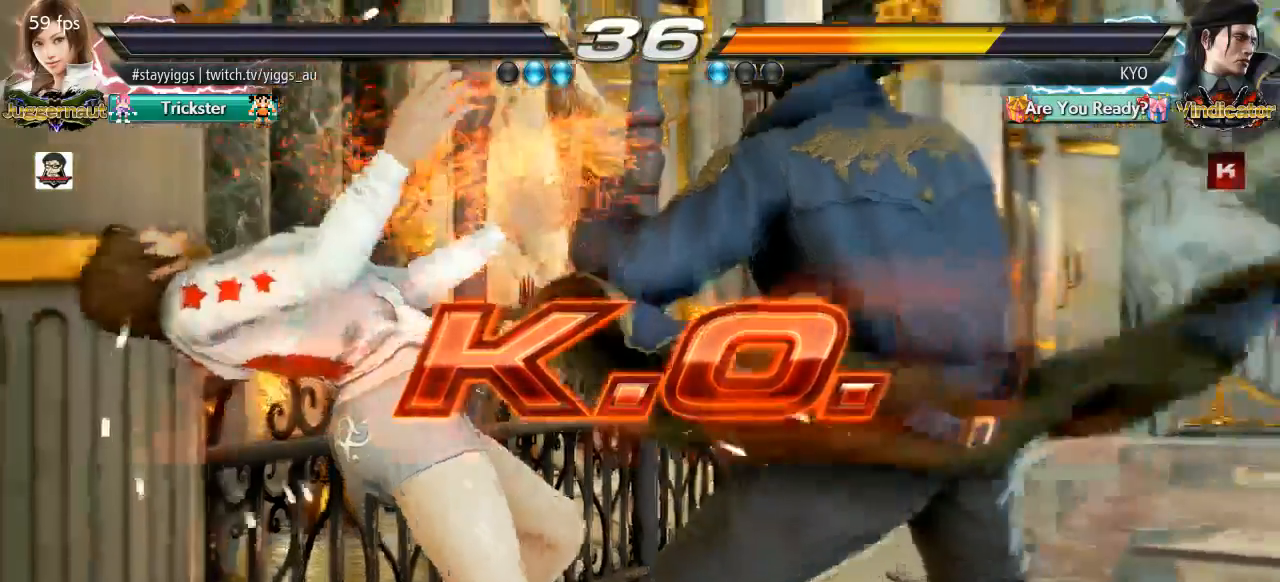
Gameplay with a controller (arcade stick); each line is a JSON object with the inputs held at the frame after it (dt_ms = milliseconds from this image to that frame). "events" lists button and stick changes between this image and that frame as [ms after this image, input, new state], when the widget could be followed in between. Not read: L3 R3 SELECT START.
{"dt_ms": 1000, "buttons": [], "left_stick": "center"}
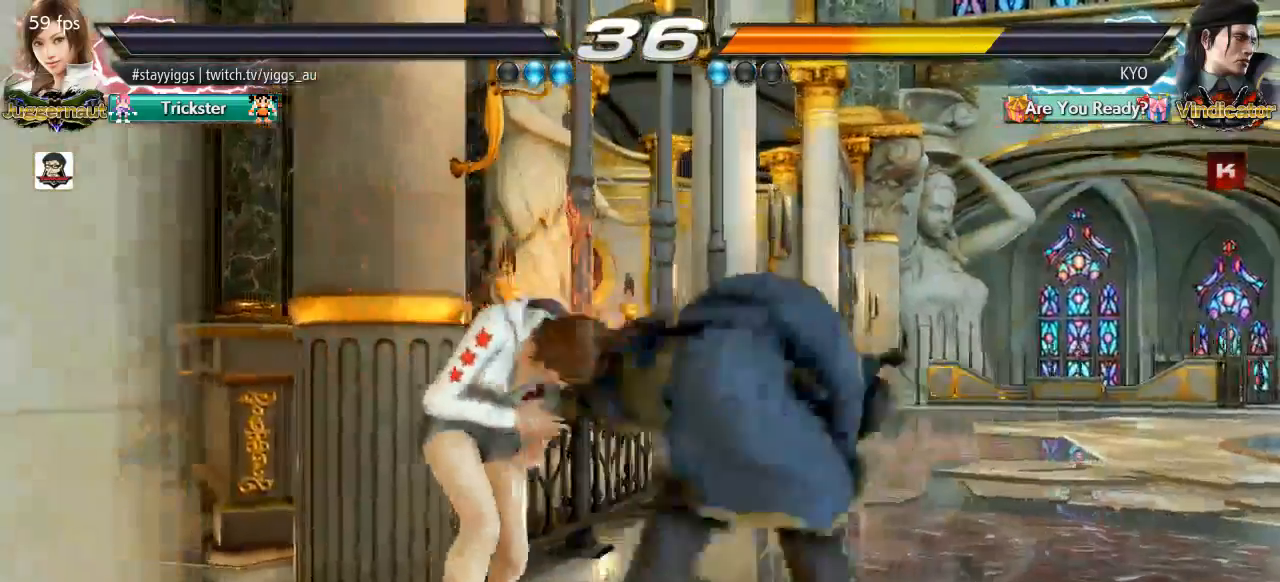
{"dt_ms": 500, "buttons": [], "left_stick": "right", "events": [[200, "left_stick", "right"]]}
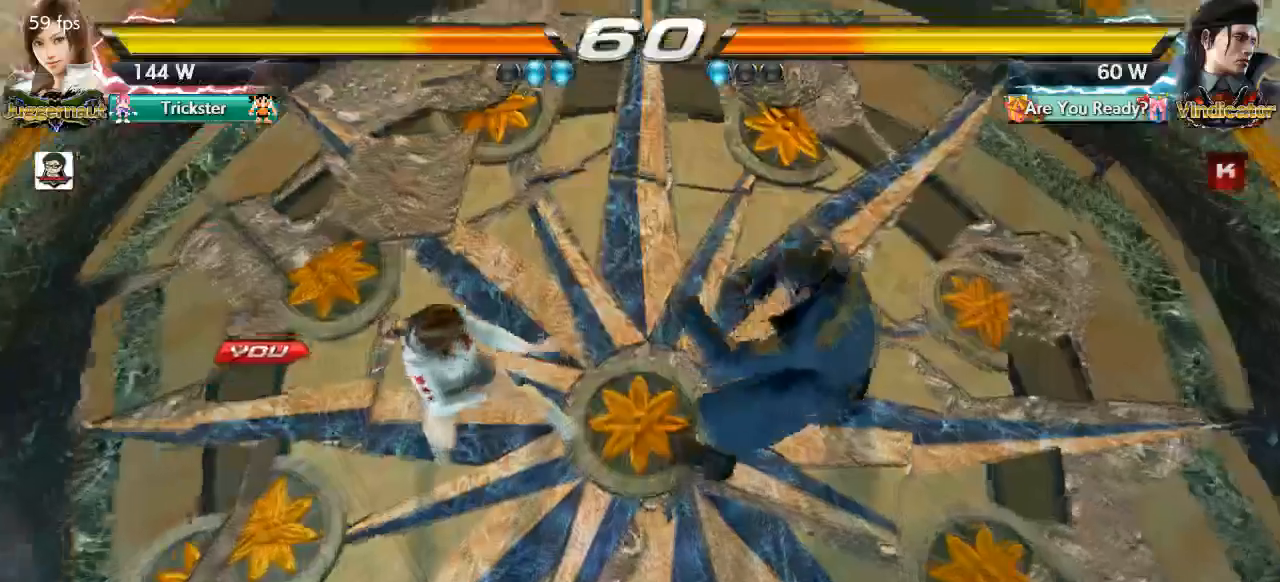
{"dt_ms": 500, "buttons": [], "left_stick": "center", "events": [[100, "R2", "down"], [150, "R2", "up"], [383, "left_stick", "center"]]}
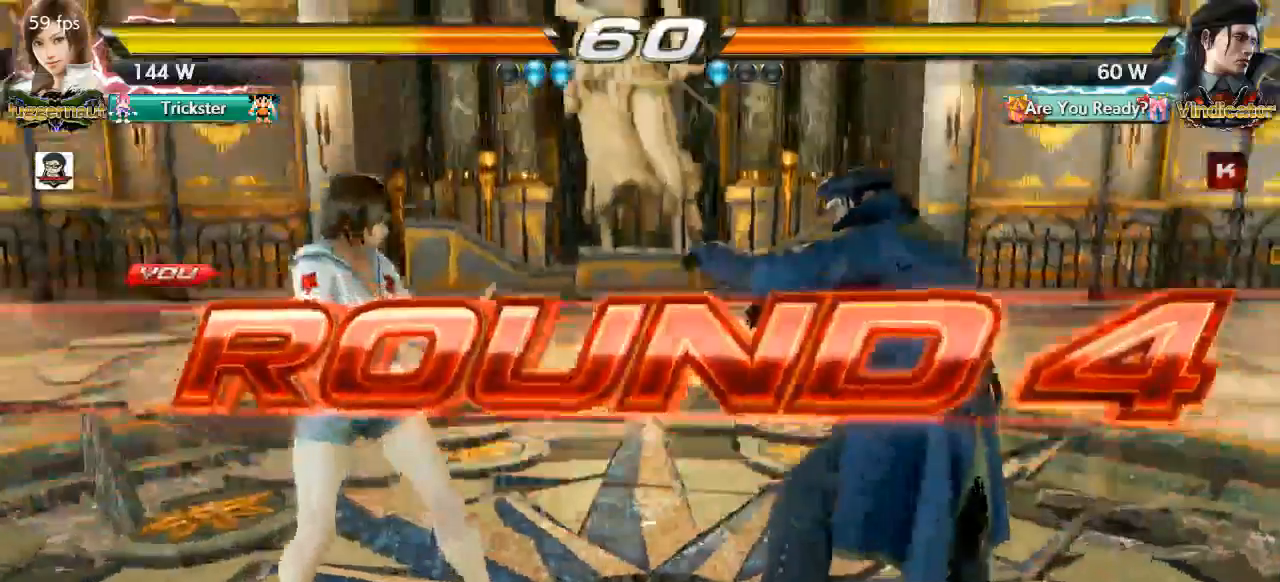
{"dt_ms": 500, "buttons": [], "left_stick": "up-right", "events": [[133, "R2", "down"], [217, "R2", "up"], [300, "SQUARE", "down"], [350, "SQUARE", "up"], [350, "left_stick", "right"], [417, "left_stick", "up-right"]]}
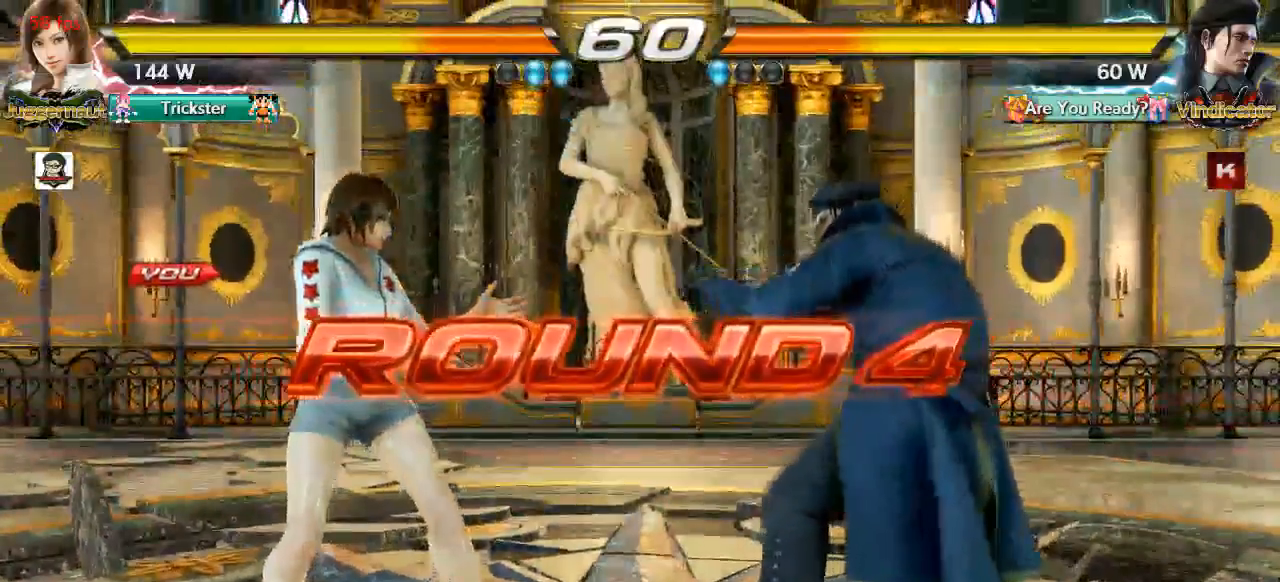
{"dt_ms": 500, "buttons": [], "left_stick": "center"}